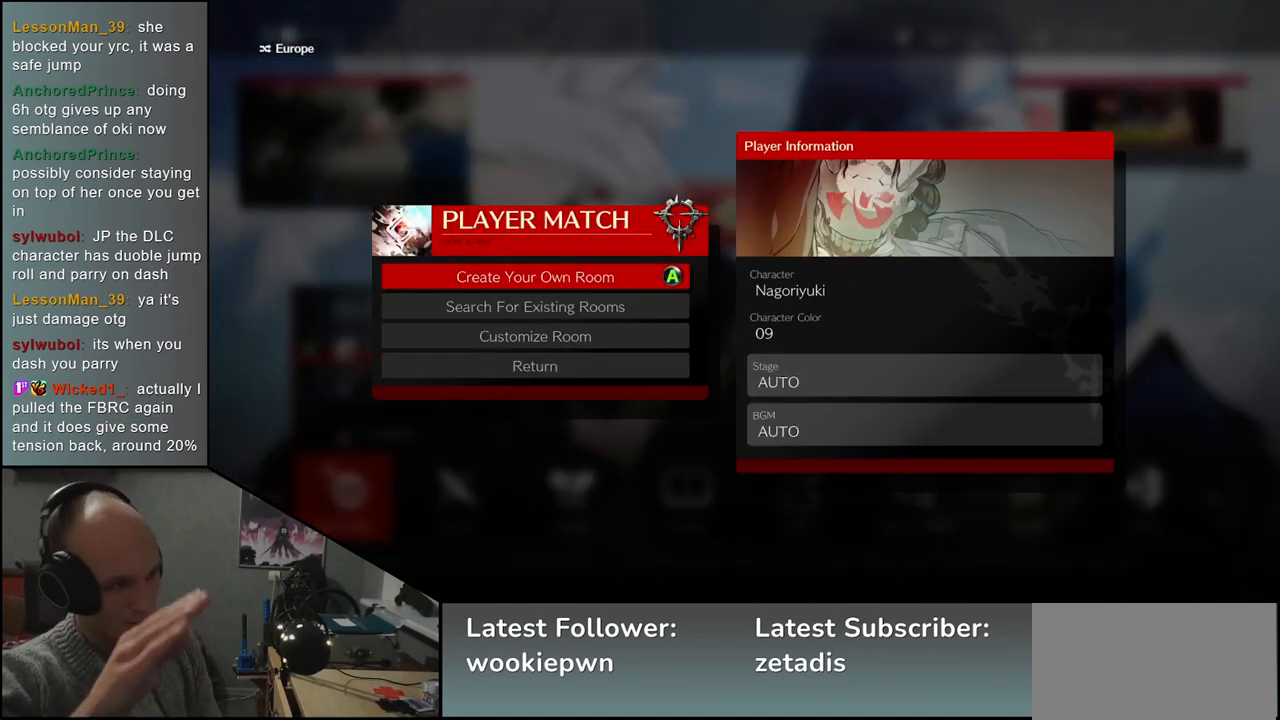
Gameplay with a controller (arcade stick); each line is a JSON object with the inputs held at the frame after it. "events" lists button and stick changes between this image and that frame as [ms after this image, input, new state], when the widget could be followed in between. Not read: L3 R3 other_buttons.
{"buttons": ["L1"], "left_stick": "center", "events": [[500, "L1", "down"]]}
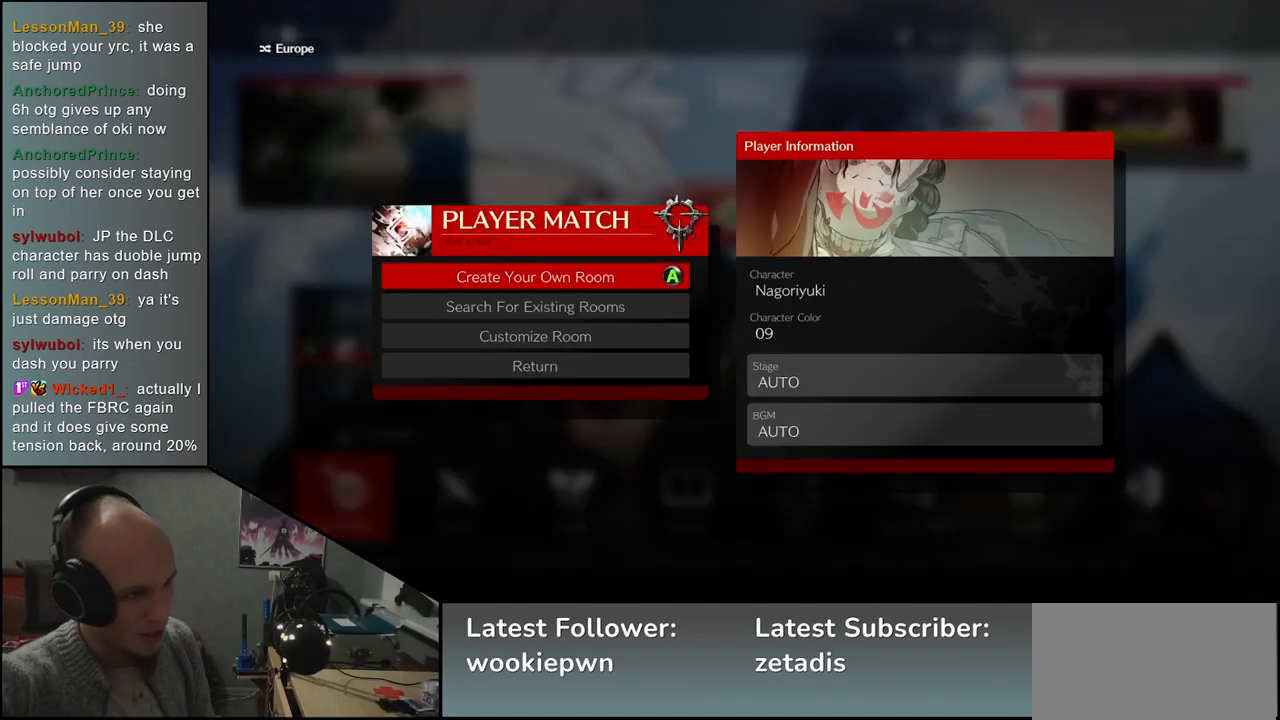
{"buttons": [], "left_stick": "center", "events": [[83, "L1", "up"]]}
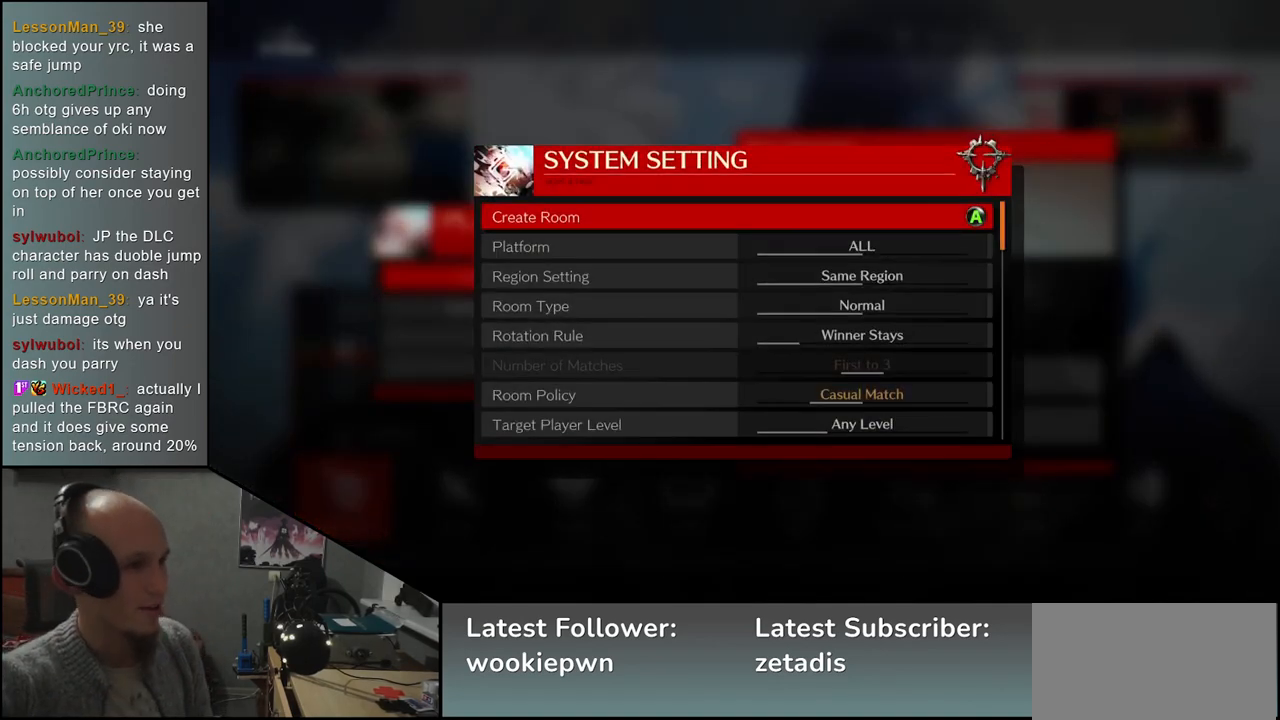
{"buttons": [], "left_stick": "up", "events": [[117, "left_stick", "up"], [217, "left_stick", "center"], [483, "left_stick", "up"]]}
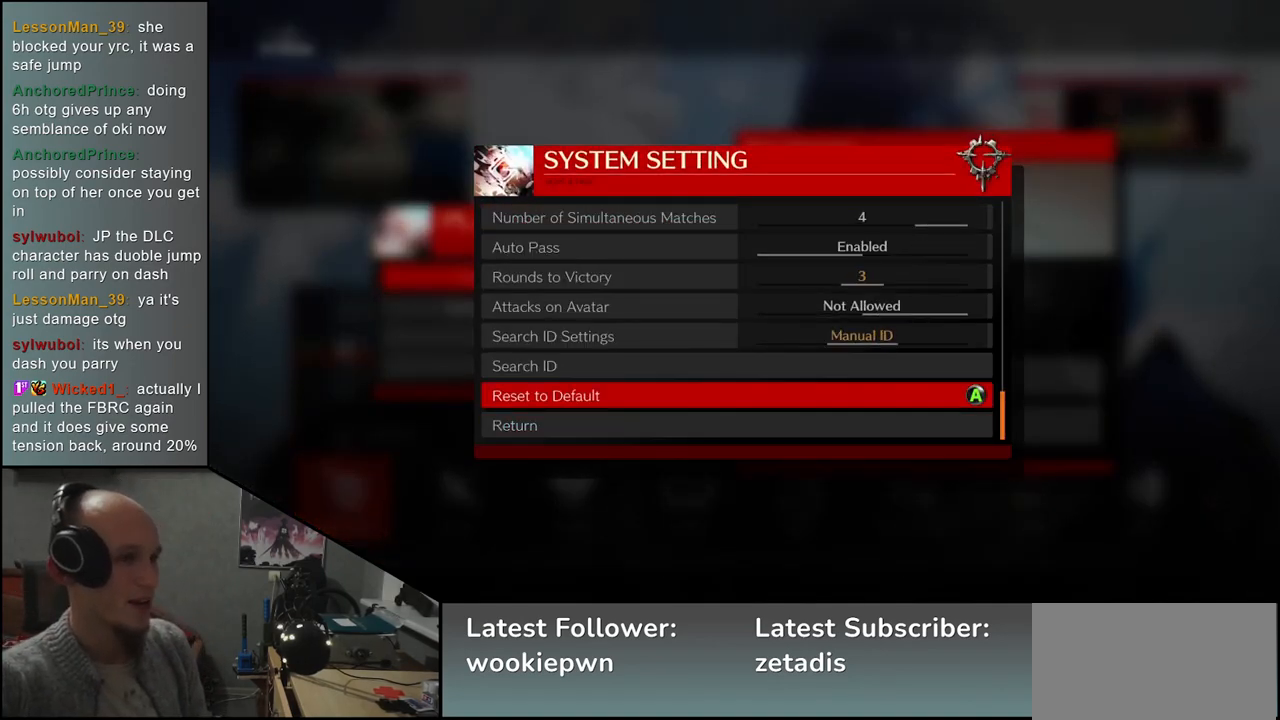
{"buttons": [], "left_stick": "center", "events": [[100, "left_stick", "center"], [250, "left_stick", "up"], [350, "left_stick", "center"]]}
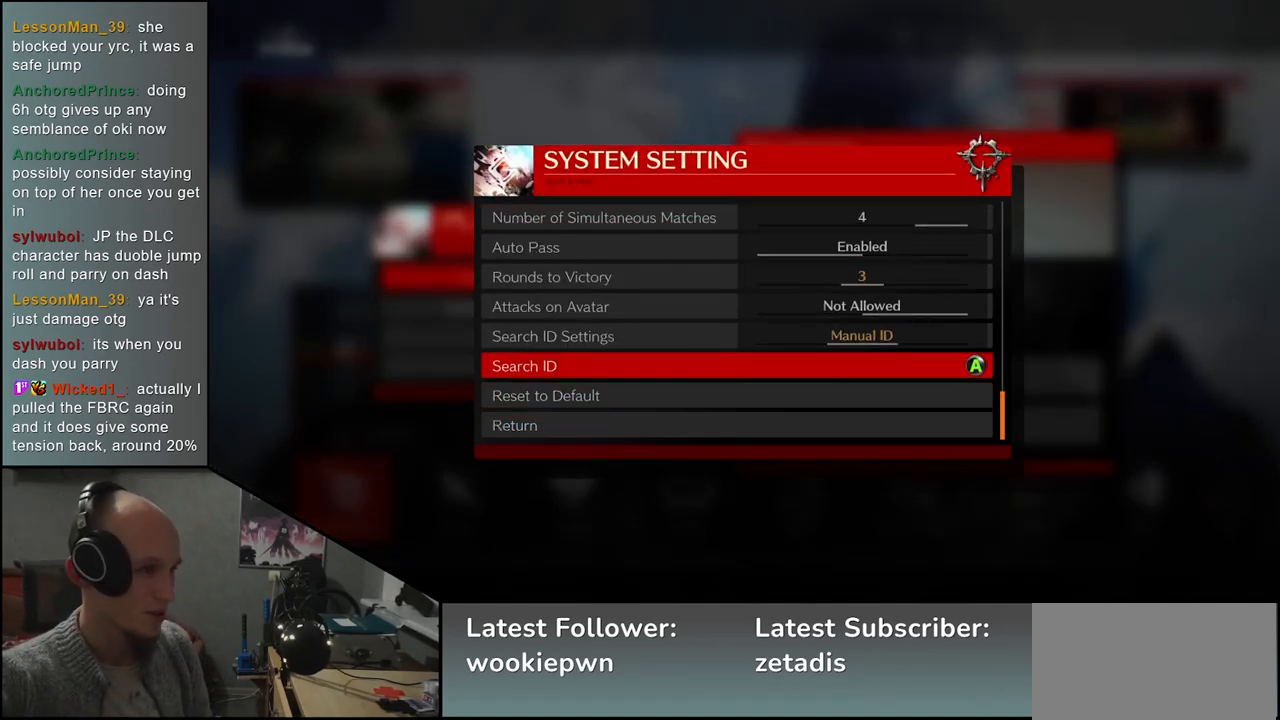
{"buttons": [], "left_stick": "center", "events": []}
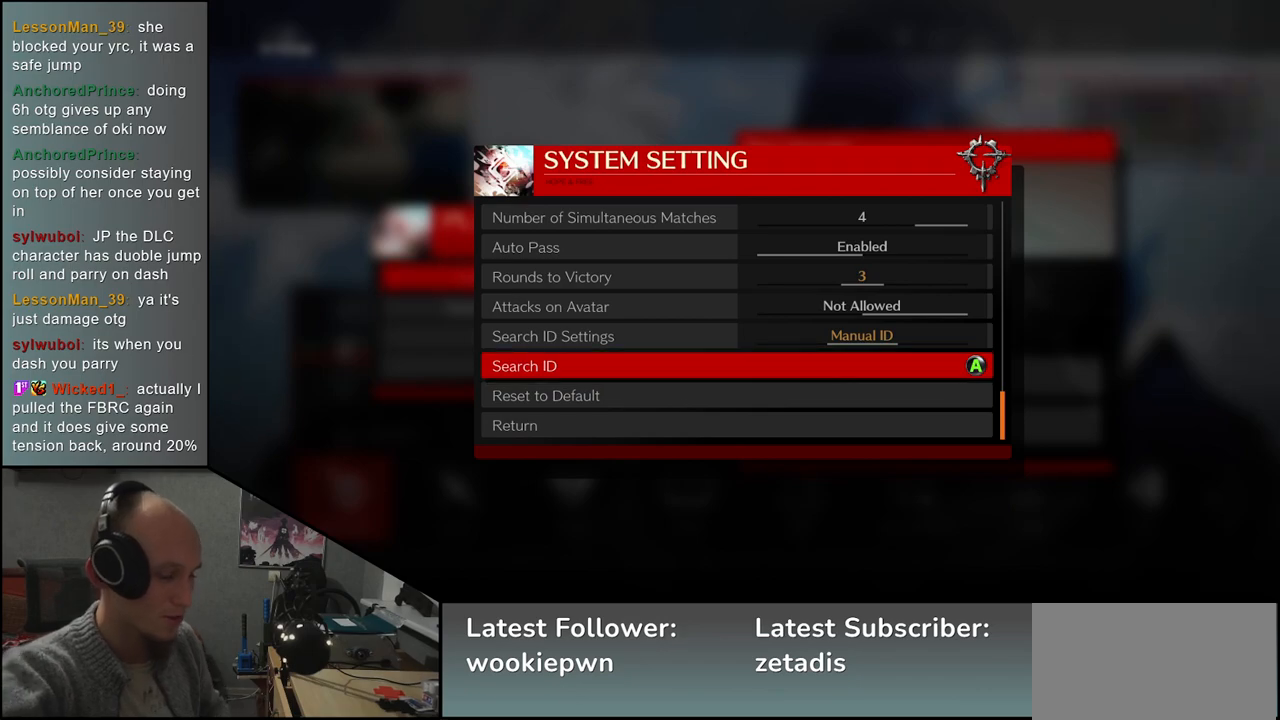
{"buttons": [], "left_stick": "center", "events": []}
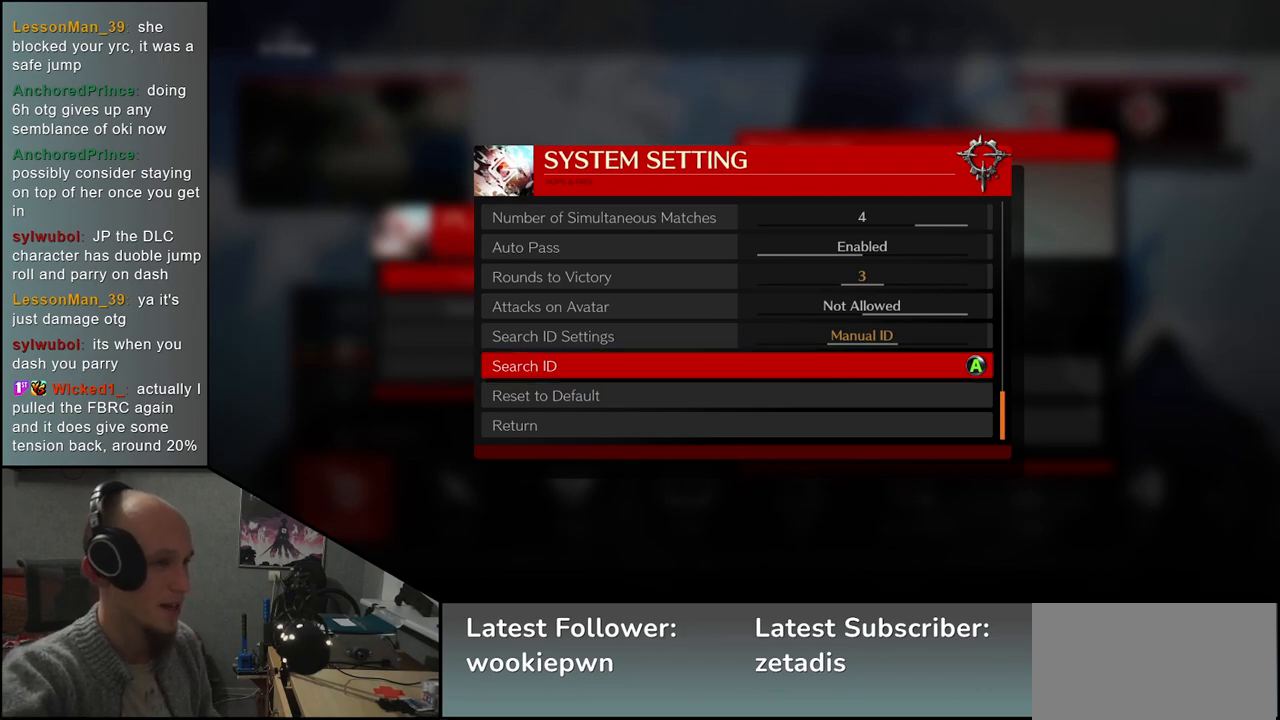
{"buttons": [], "left_stick": "center", "events": [[117, "L1", "down"], [217, "L1", "up"]]}
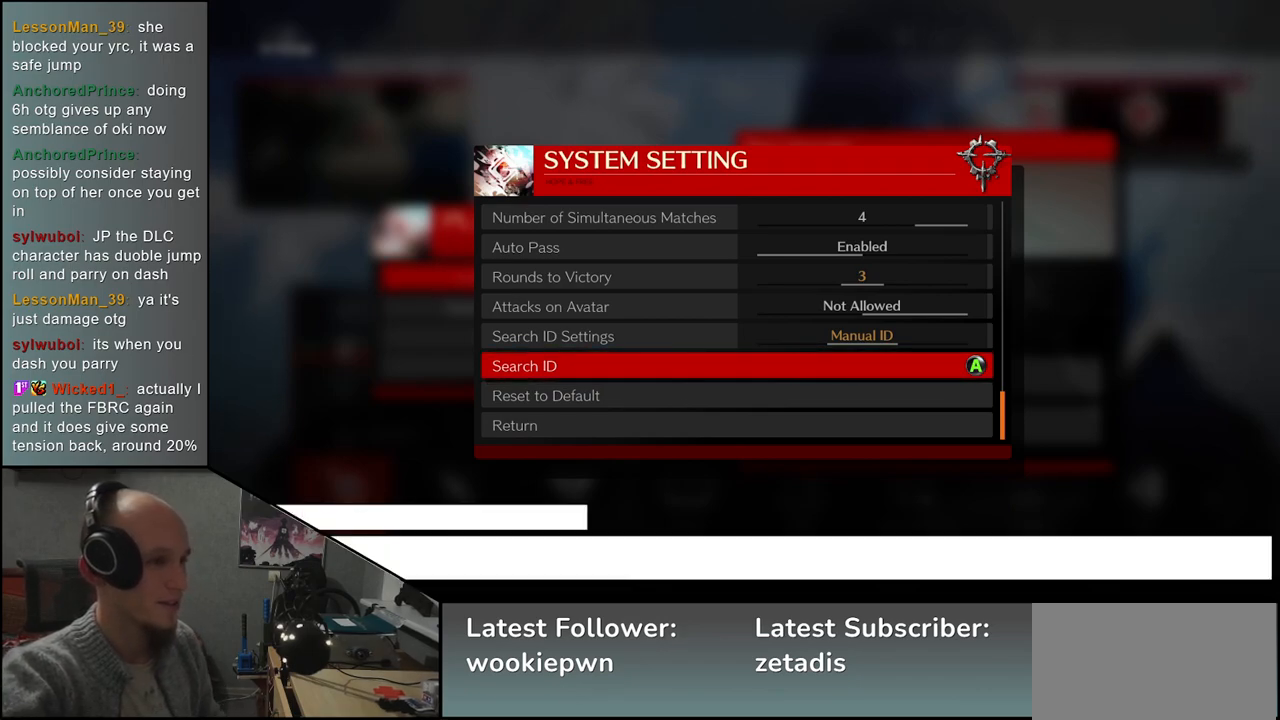
{"buttons": [], "left_stick": "center", "events": []}
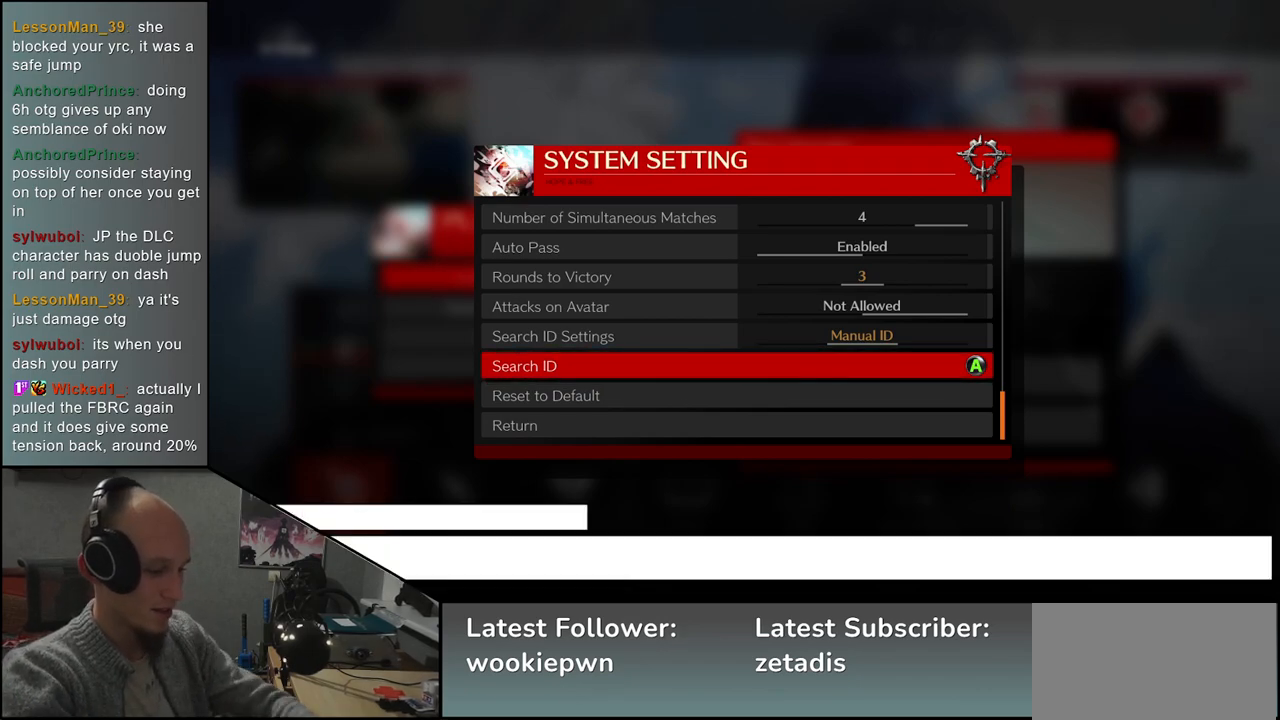
{"buttons": [], "left_stick": "center", "events": []}
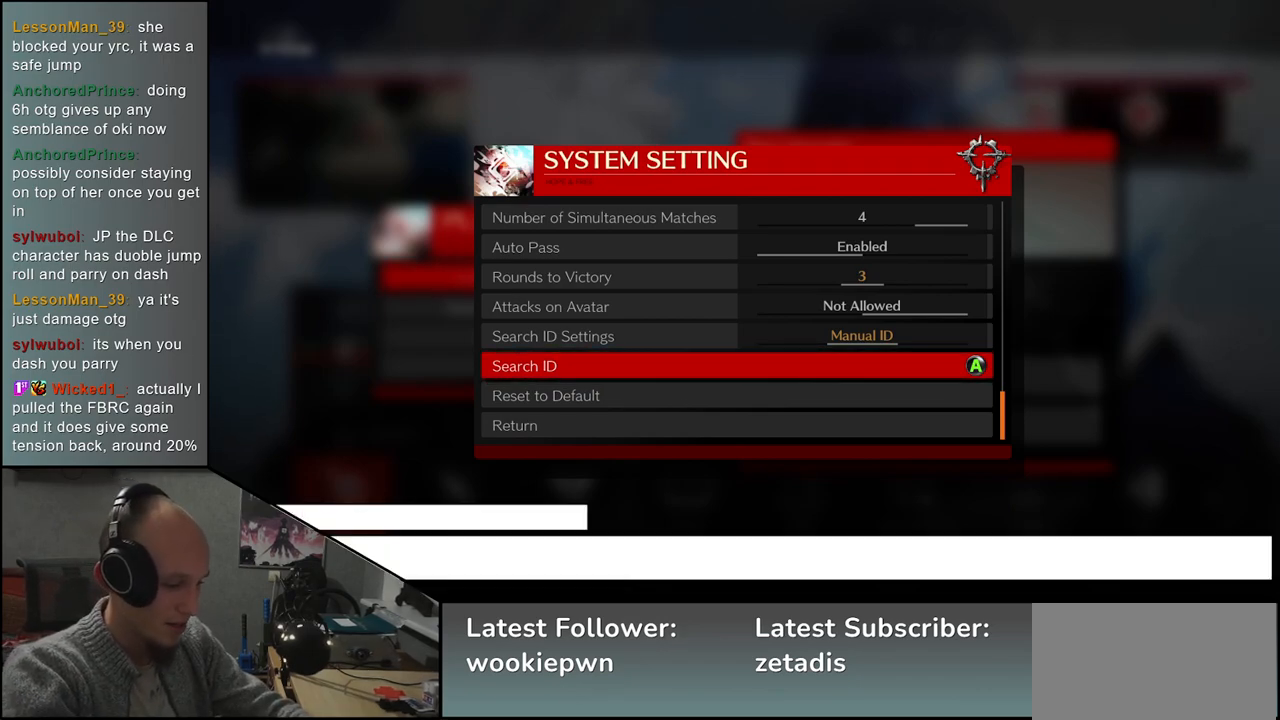
{"buttons": [], "left_stick": "center", "events": []}
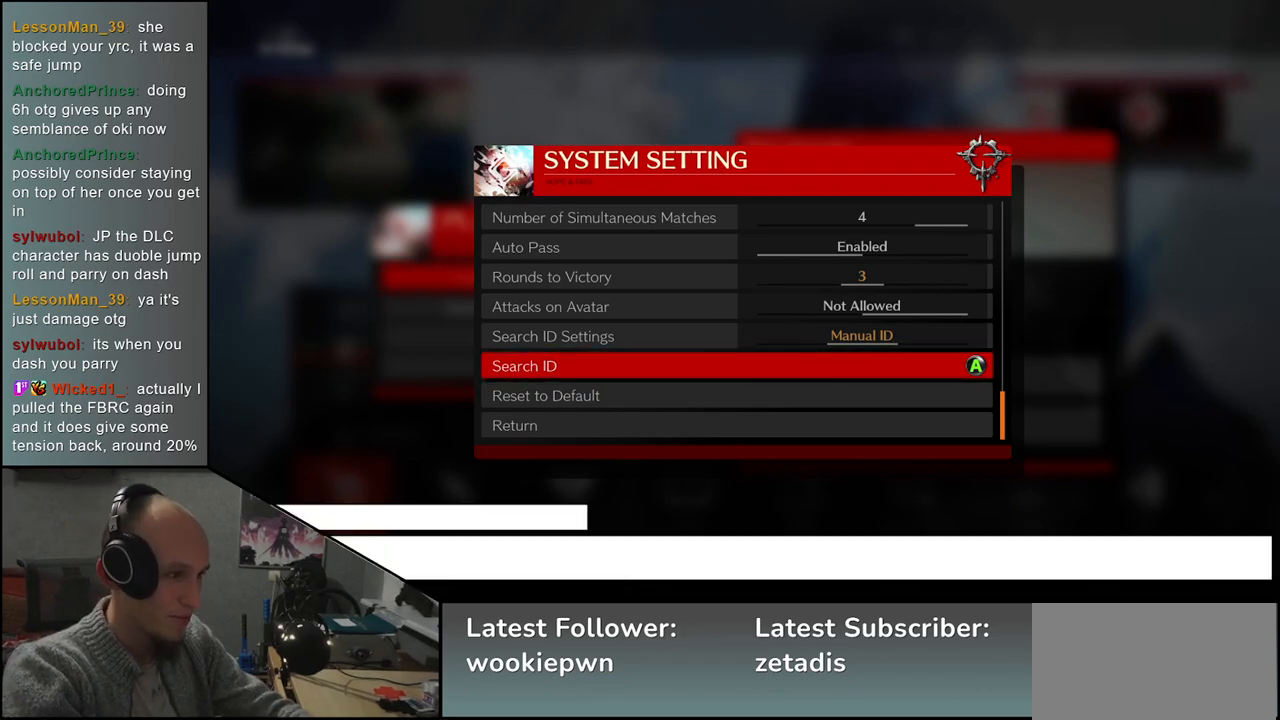
{"buttons": [], "left_stick": "center", "events": []}
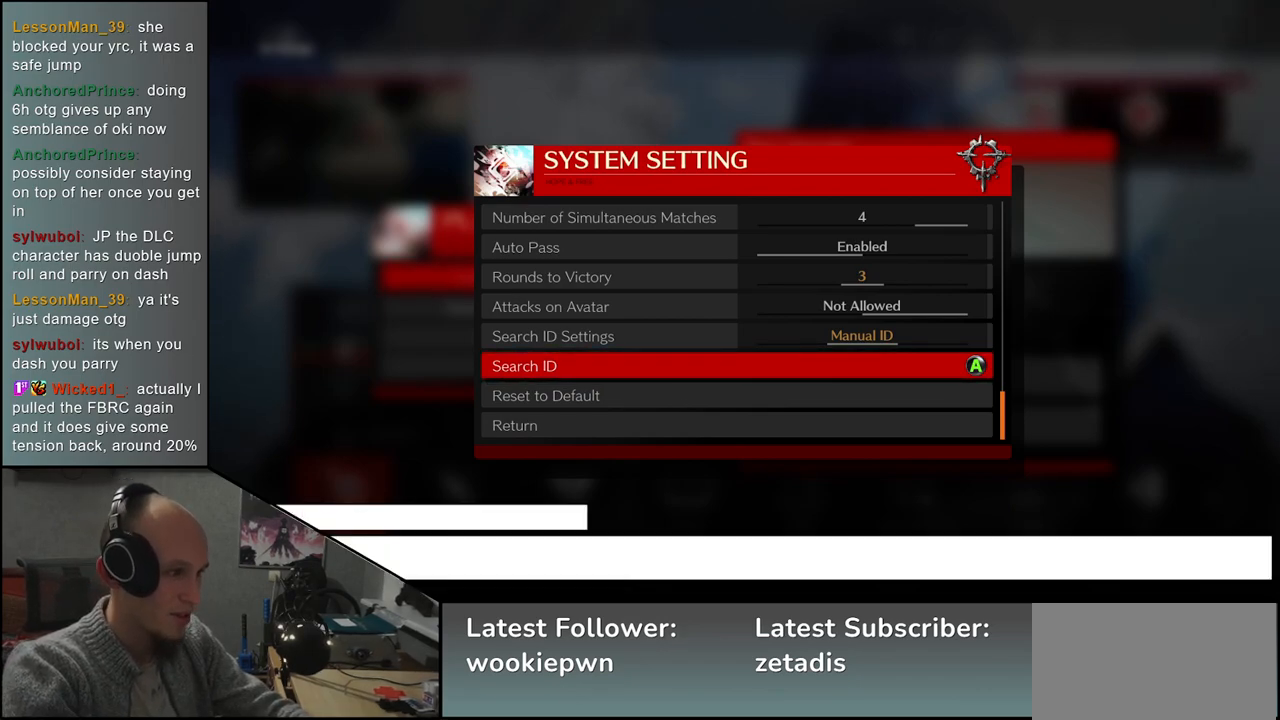
{"buttons": [], "left_stick": "center", "events": []}
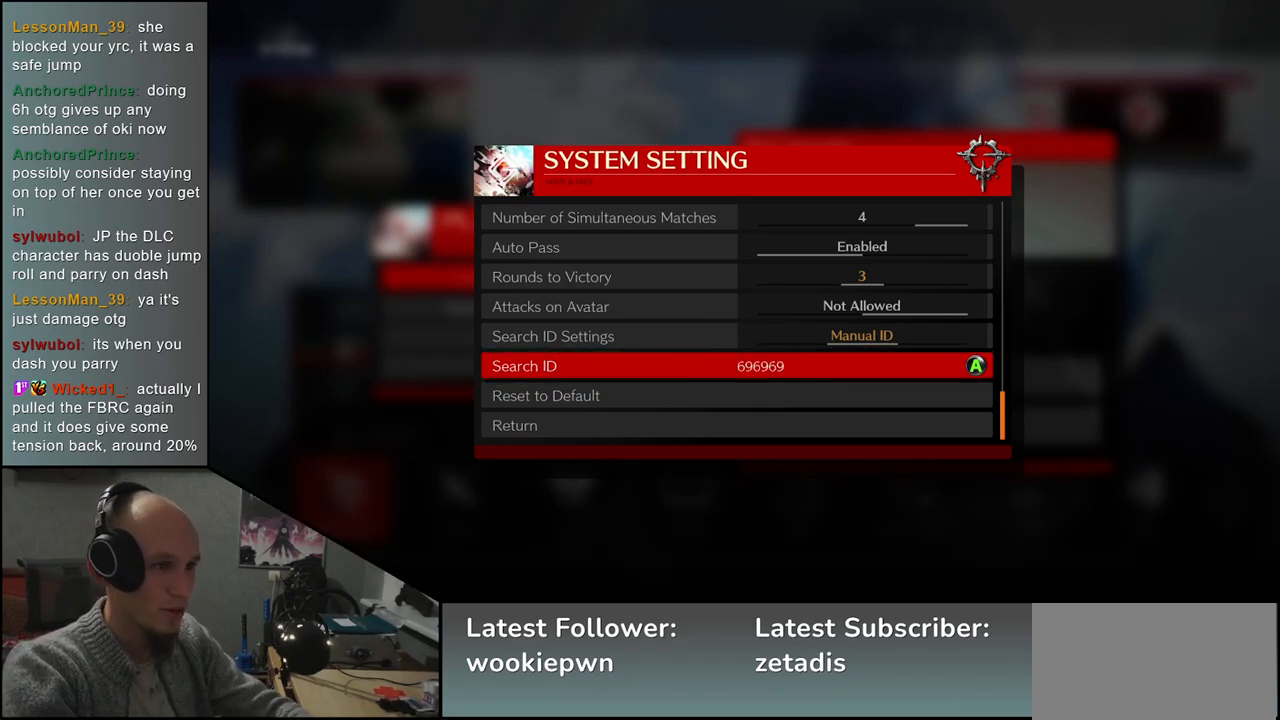
{"buttons": [], "left_stick": "center", "events": []}
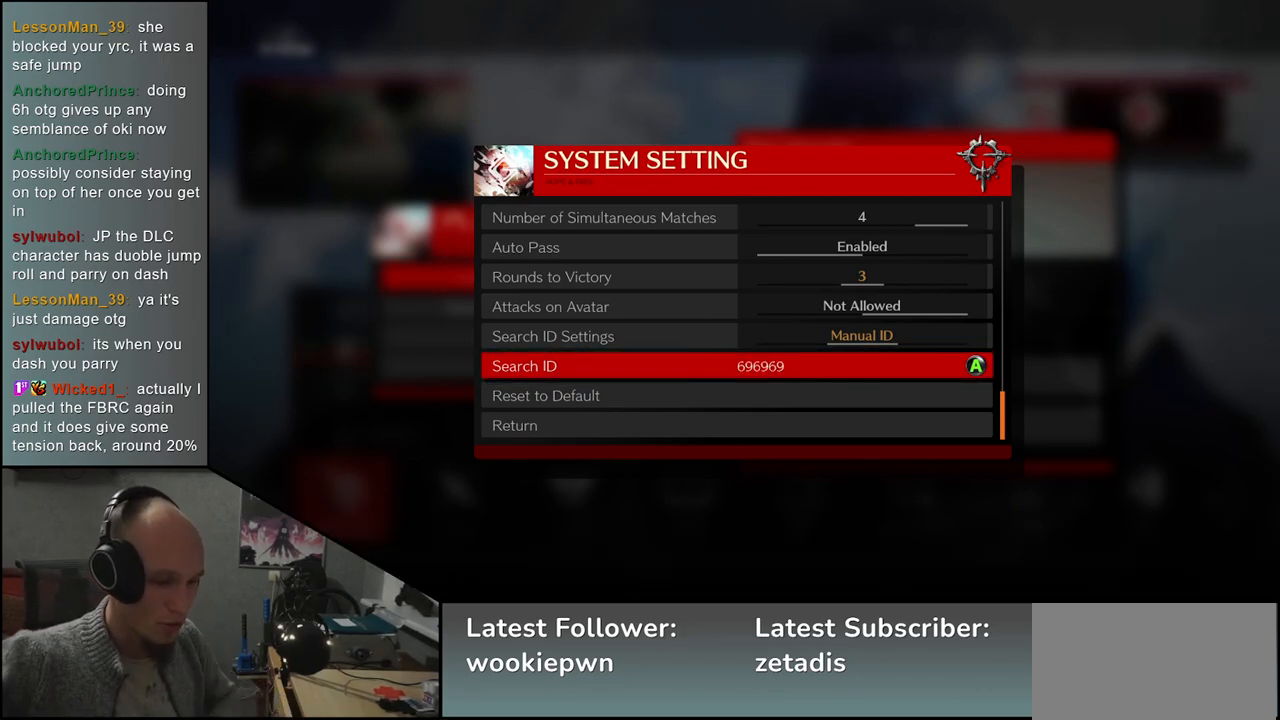
{"buttons": [], "left_stick": "center", "events": []}
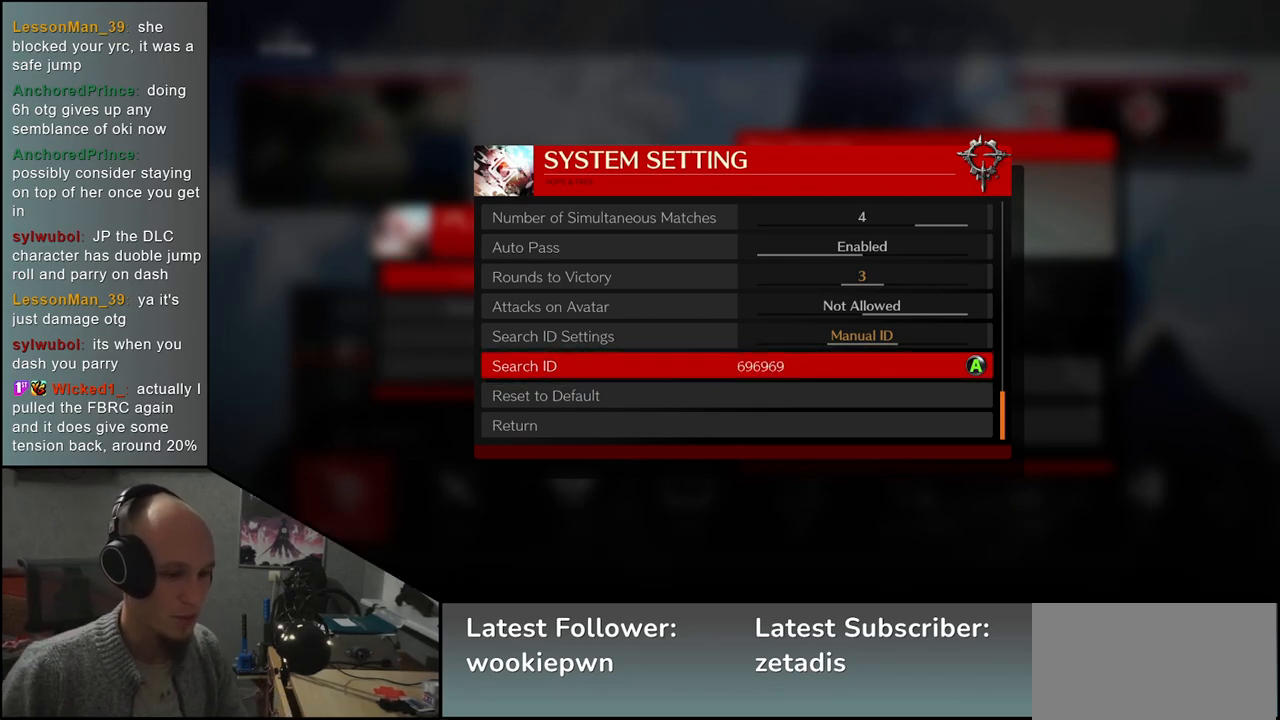
{"buttons": [], "left_stick": "center", "events": [[83, "left_stick", "down"], [200, "left_stick", "center"], [333, "left_stick", "down"], [467, "left_stick", "center"]]}
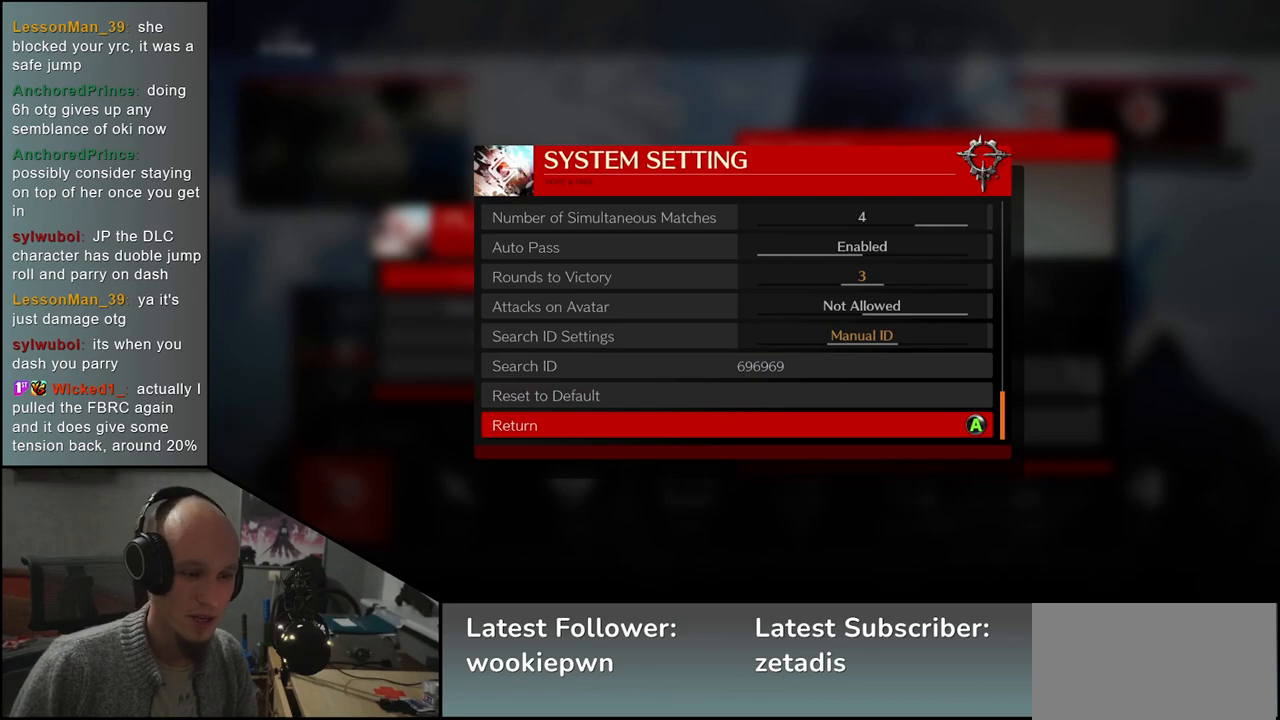
{"buttons": [], "left_stick": "center"}
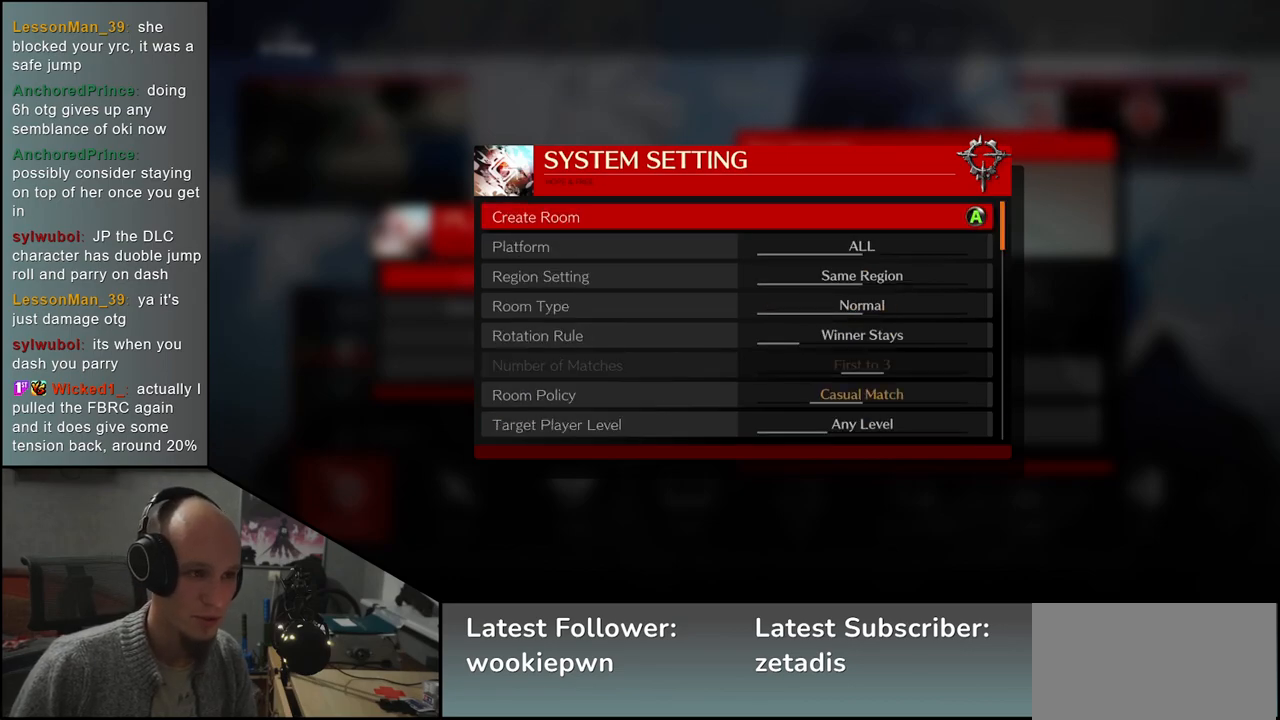
{"buttons": [], "left_stick": "center", "events": [[233, "L1", "down"], [317, "L1", "up"]]}